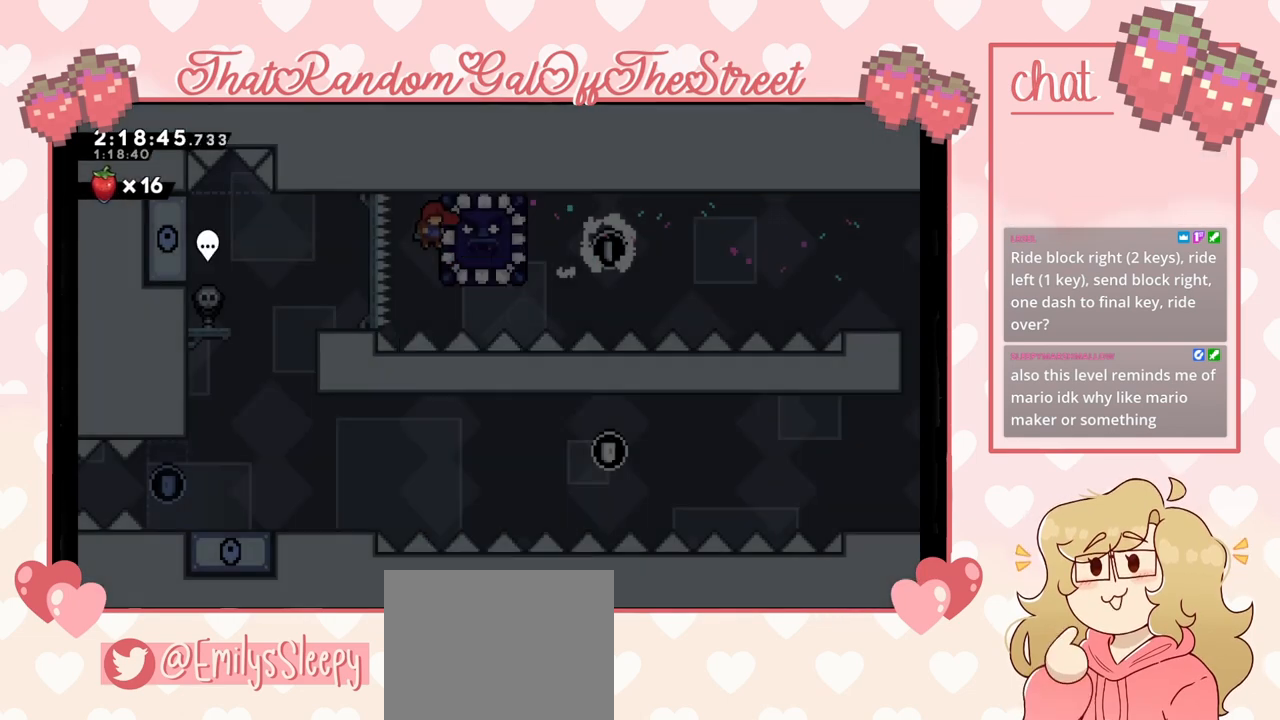
Gameplay with a controller (Xbox layout); each line is a JSON object with the inputs held at the frame after it. "events" lists button and stick changes between this image and that frame as [ms after this image, input, new state], when the widget could be followed in between.
{"buttons": [], "left_stick": "center", "right_stick": "center", "events": [[33, "A", "down"], [100, "A", "up"]]}
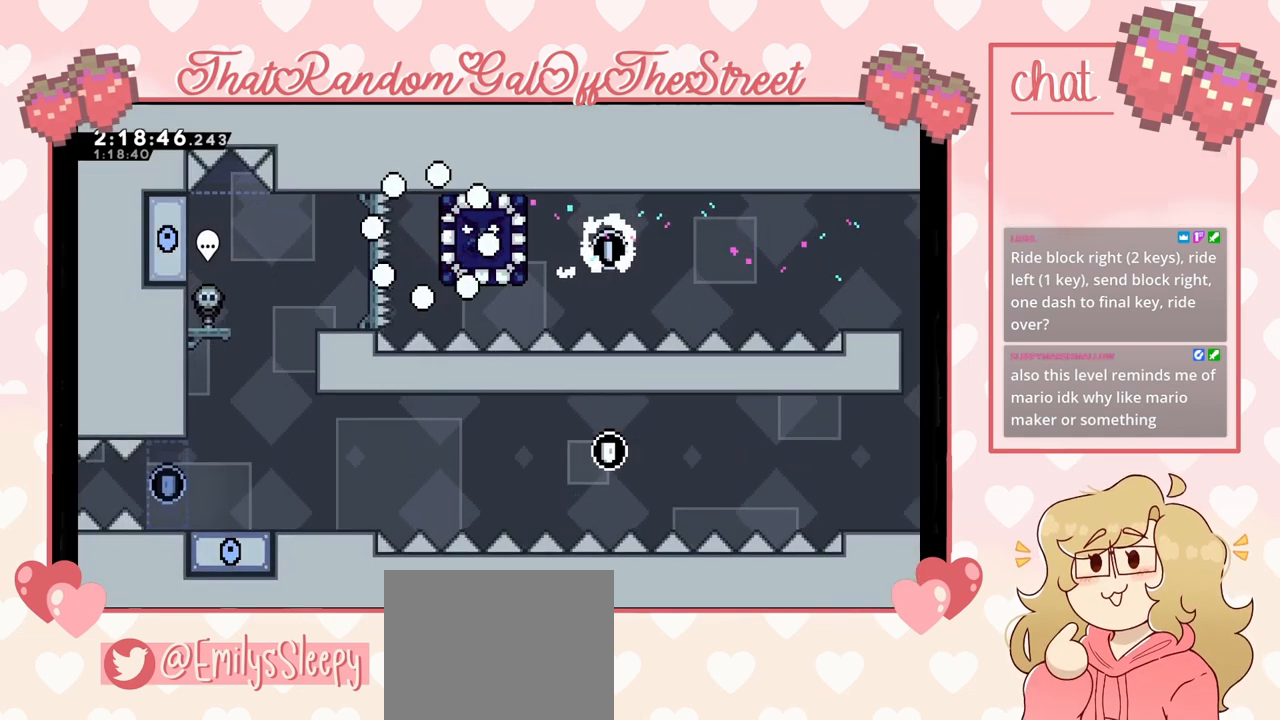
{"buttons": [], "left_stick": "center", "right_stick": "center", "events": []}
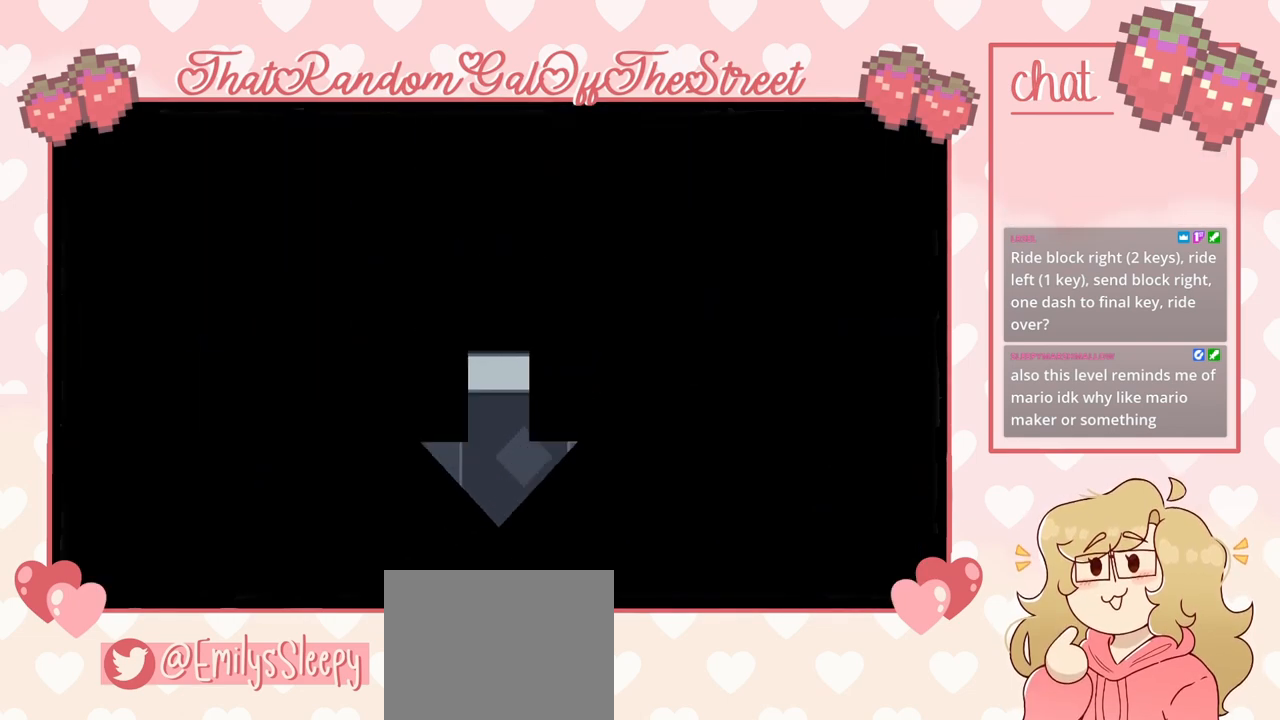
{"buttons": [], "left_stick": "center", "right_stick": "center", "events": []}
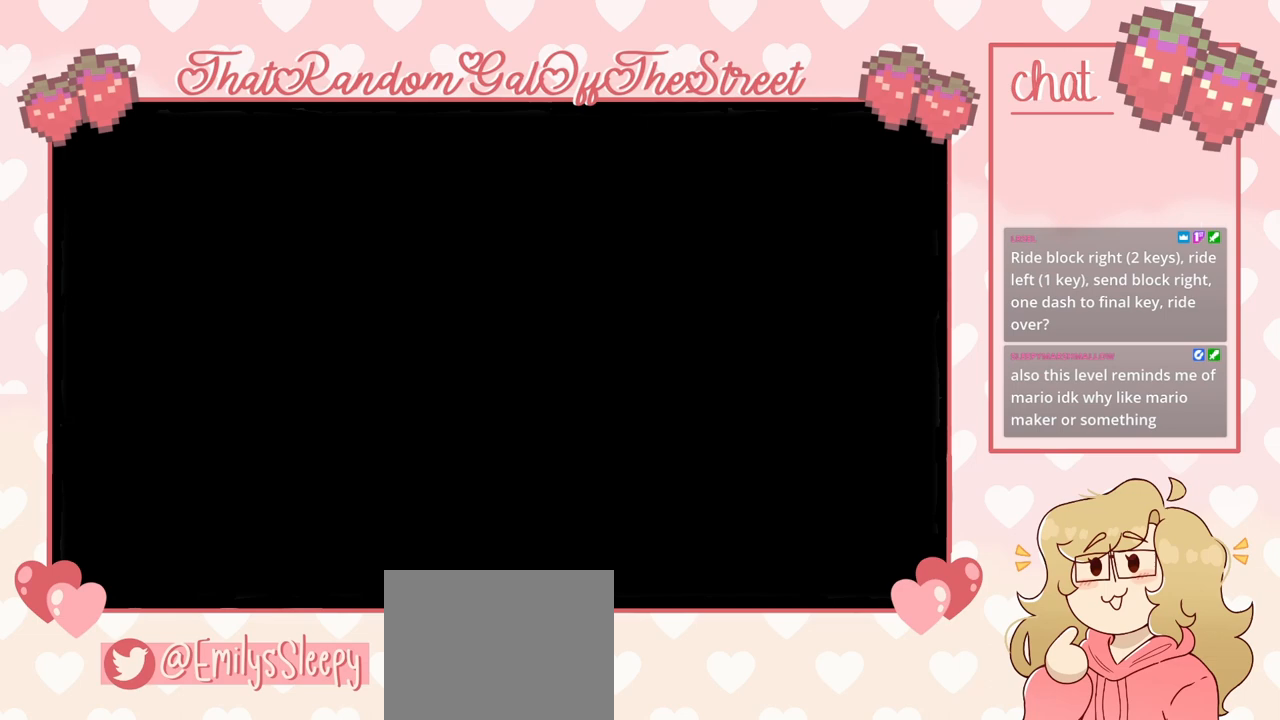
{"buttons": [], "left_stick": "center", "right_stick": "center", "events": []}
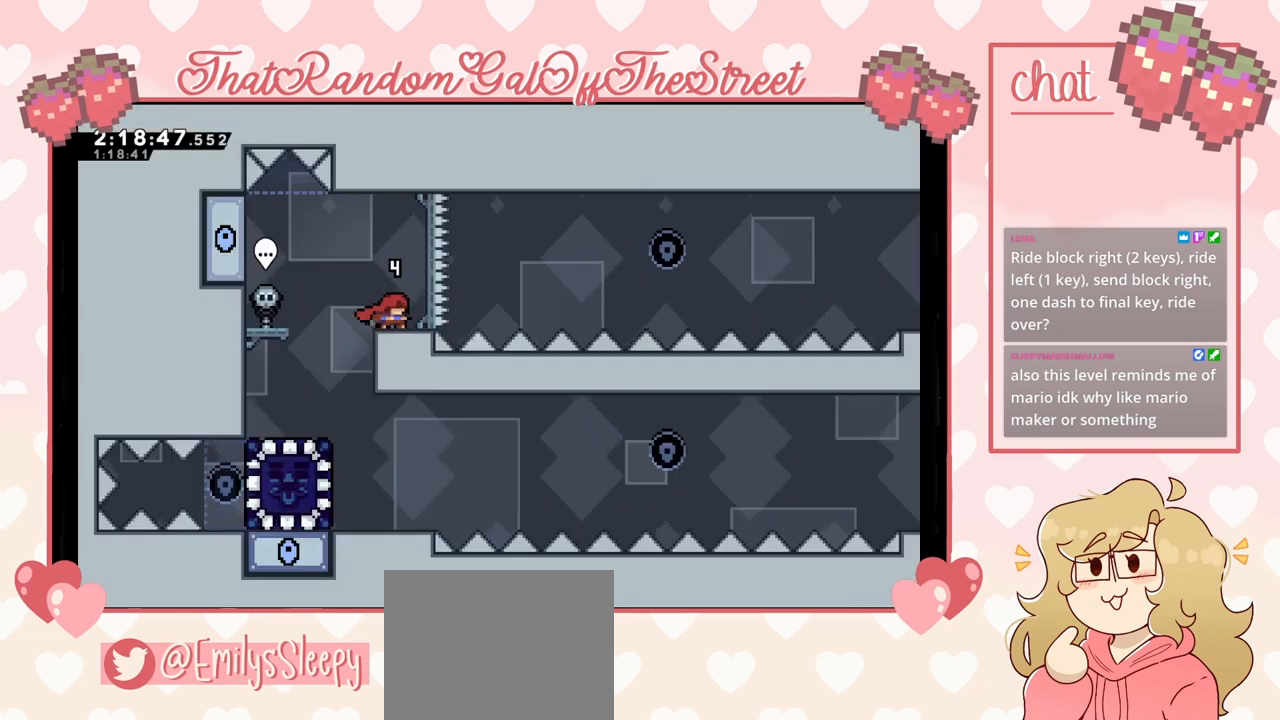
{"buttons": [], "left_stick": "left", "right_stick": "center", "events": [[267, "left_stick", "left"]]}
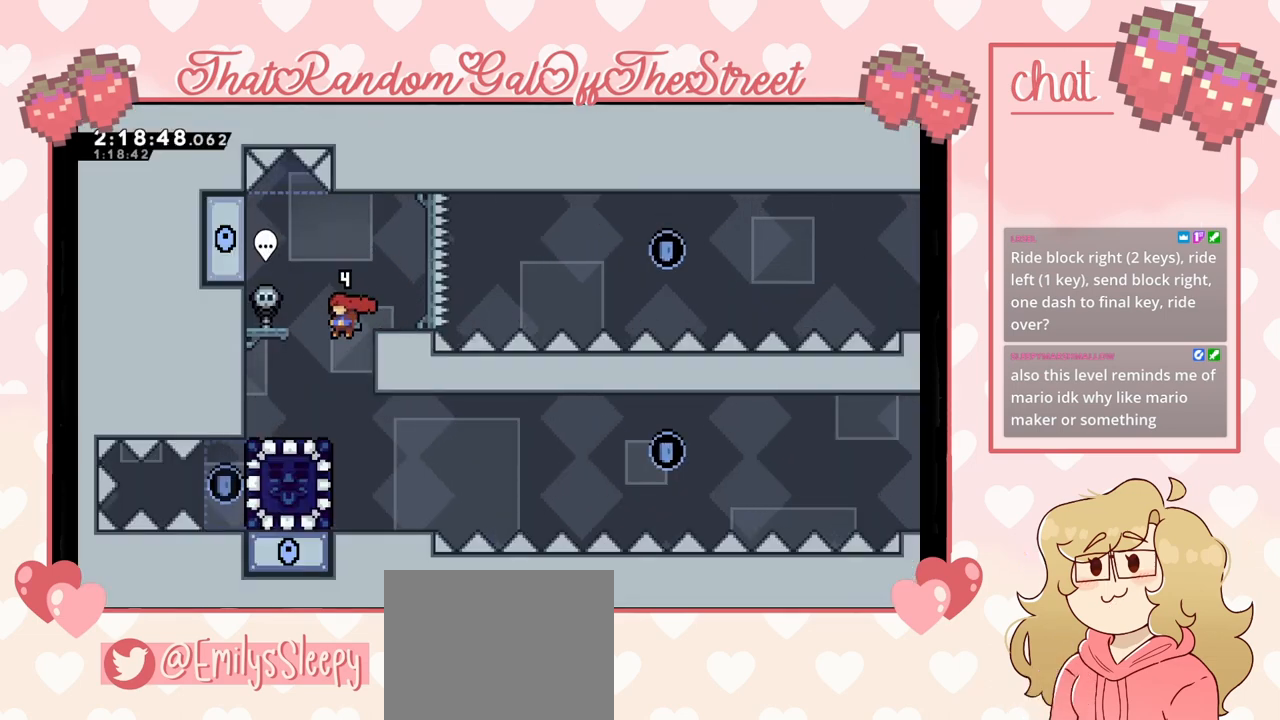
{"buttons": [], "left_stick": "center", "right_stick": "center", "events": [[100, "left_stick", "right"], [500, "left_stick", "center"]]}
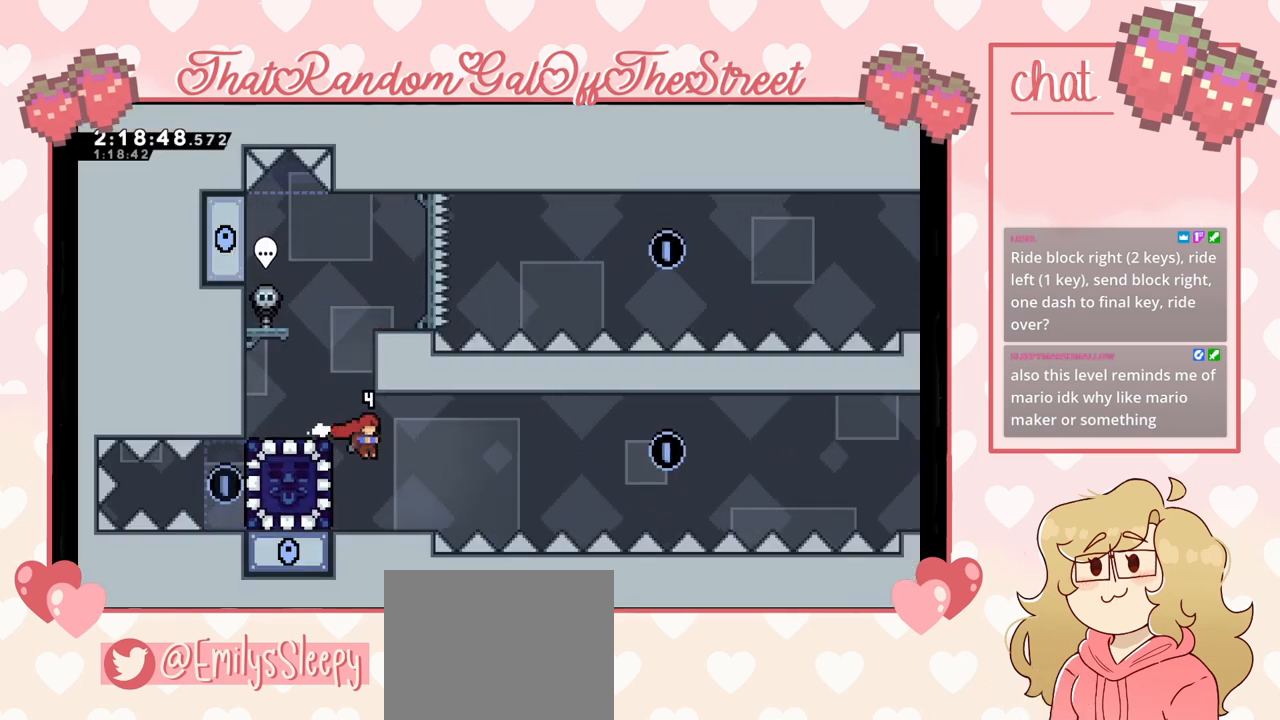
{"buttons": ["L2"], "left_stick": "left", "right_stick": "center", "events": [[67, "left_stick", "left"], [167, "X", "down"], [367, "X", "up"], [467, "L2", "down"]]}
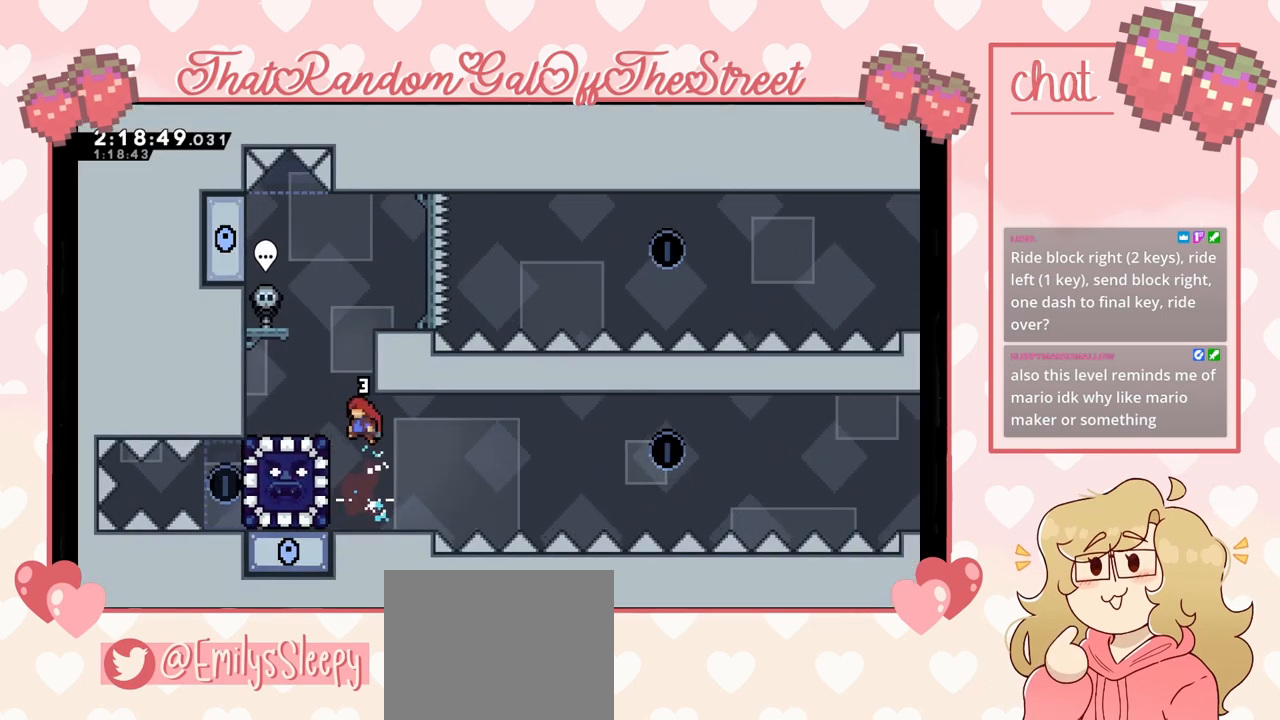
{"buttons": [], "left_stick": "down", "right_stick": "center", "events": [[33, "left_stick", "up-left"], [400, "L2", "up"], [433, "left_stick", "down"]]}
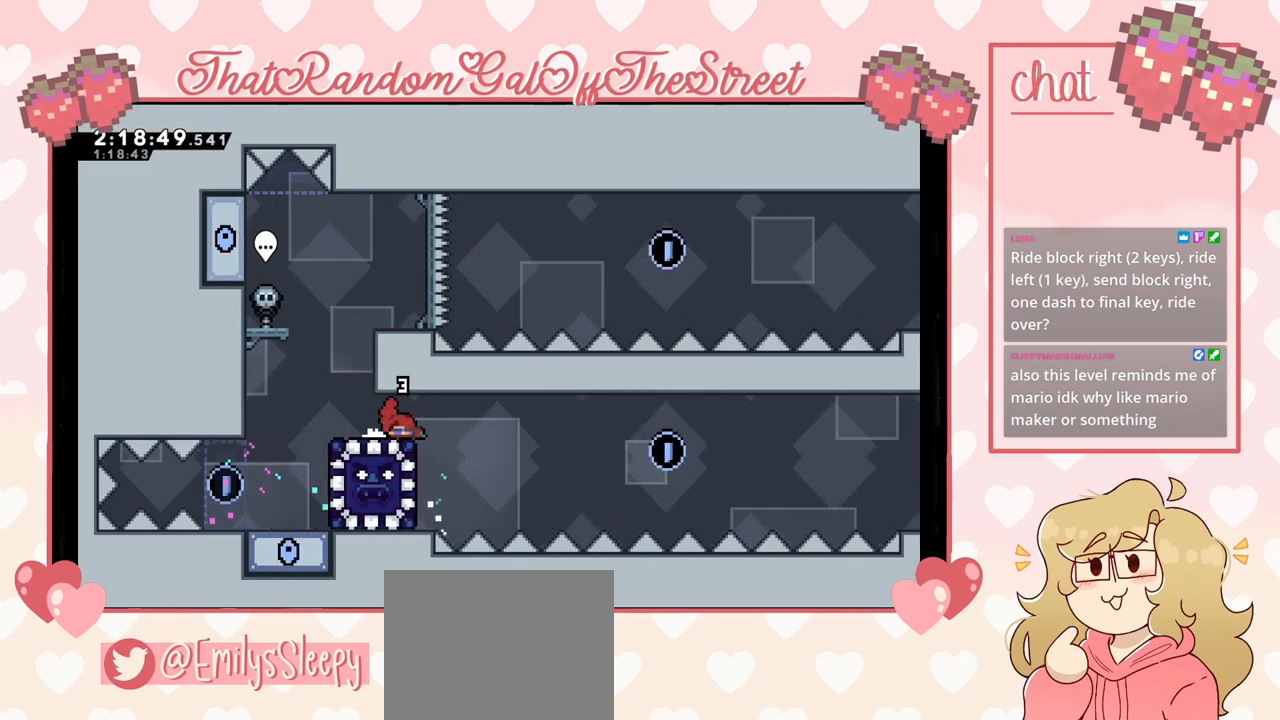
{"buttons": [], "left_stick": "down", "right_stick": "center", "events": []}
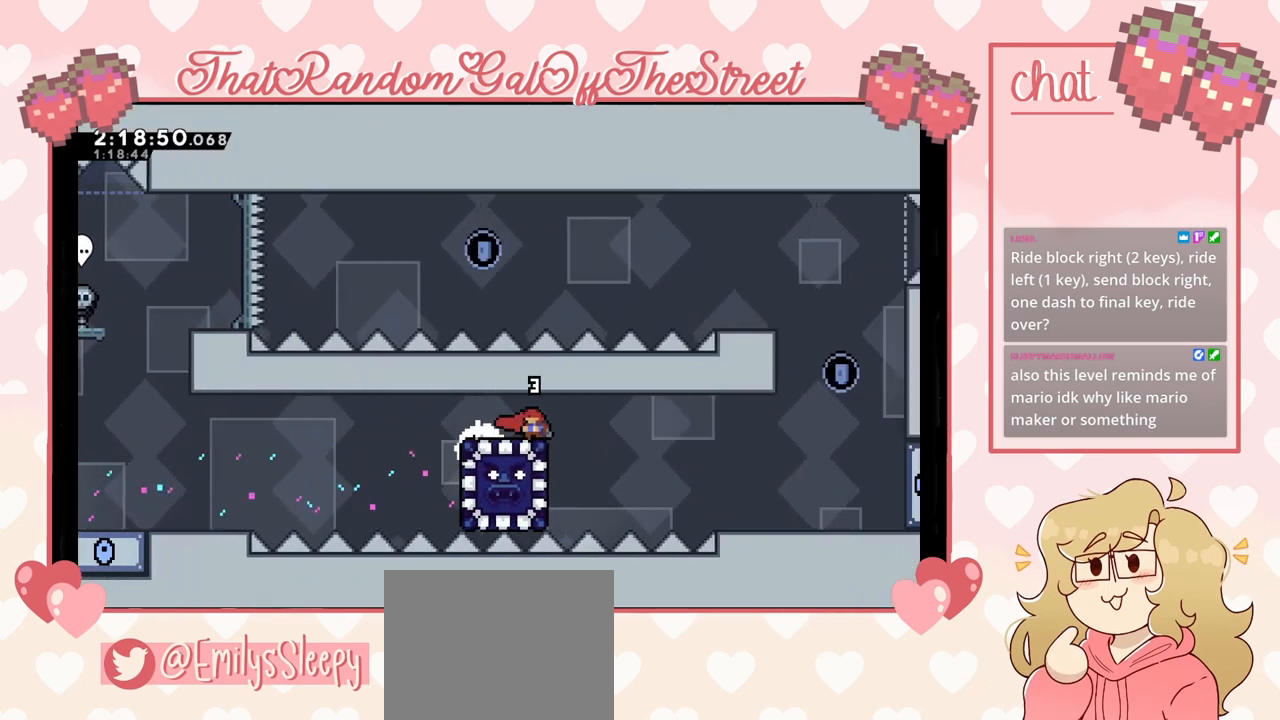
{"buttons": ["A"], "left_stick": "down", "right_stick": "center", "events": [[467, "A", "down"]]}
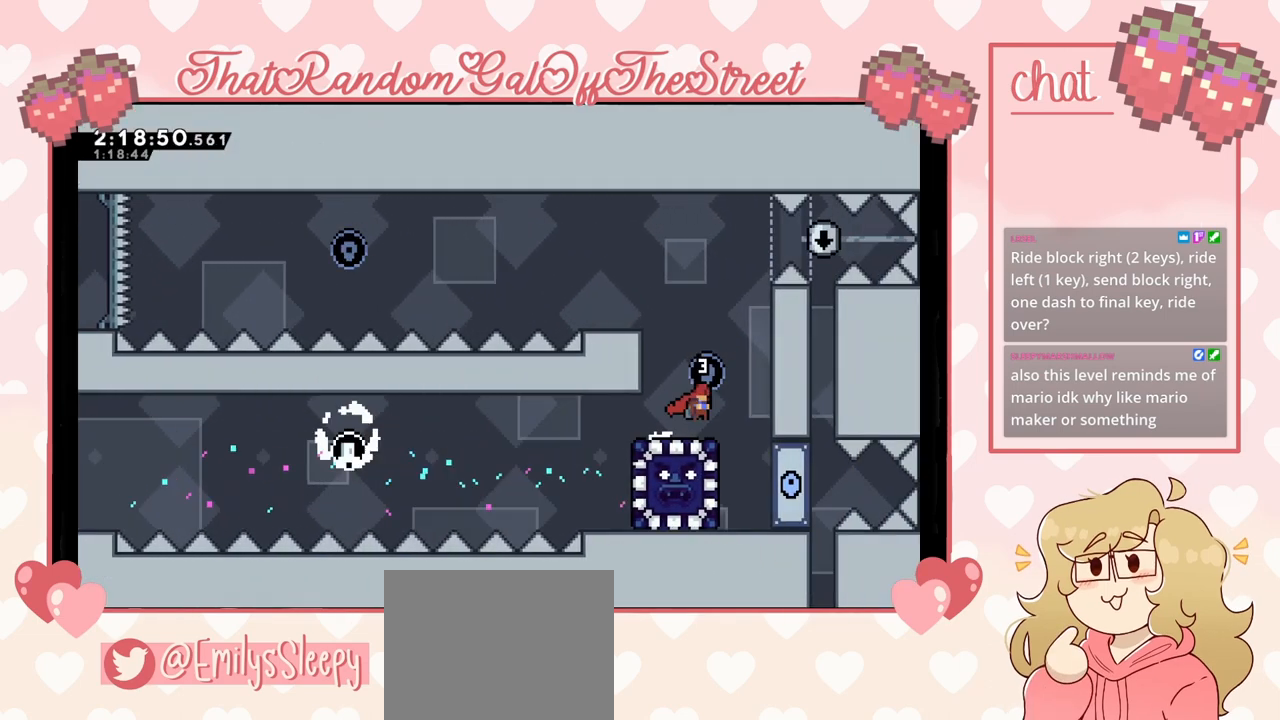
{"buttons": [], "left_stick": "left", "right_stick": "center", "events": [[33, "left_stick", "right"], [200, "A", "up"], [200, "left_stick", "left"]]}
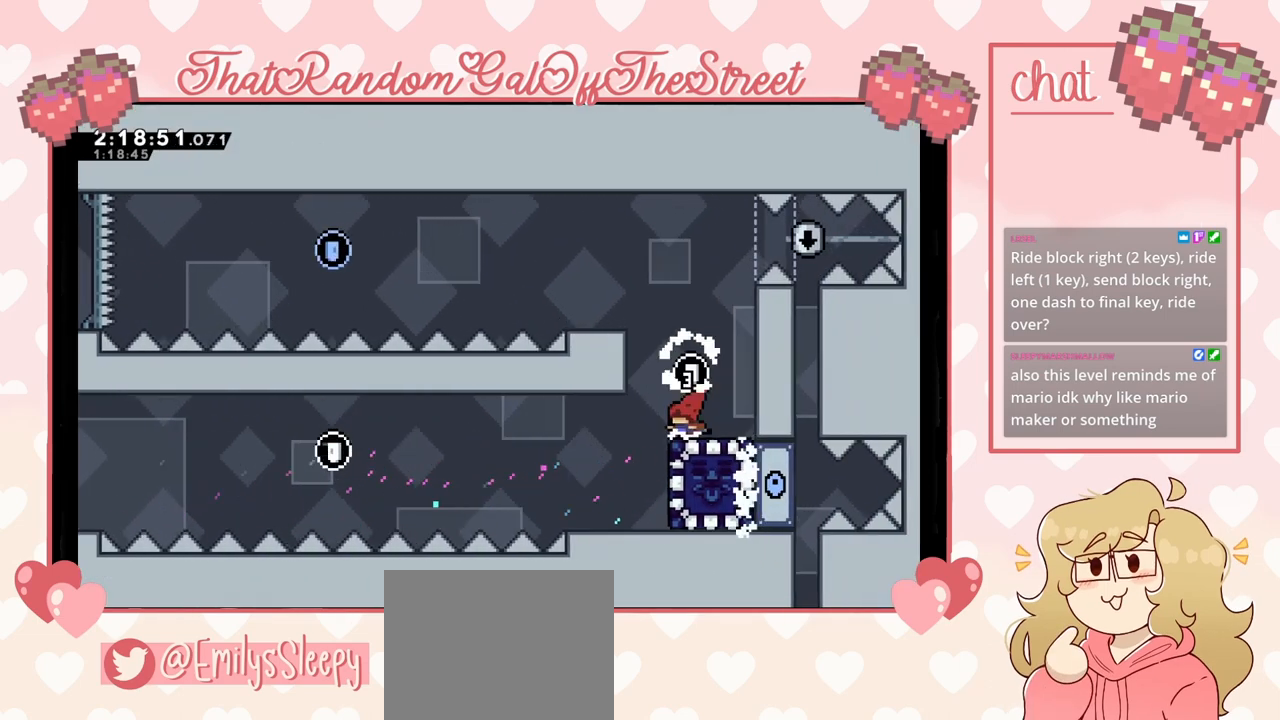
{"buttons": ["X"], "left_stick": "right", "right_stick": "center", "events": [[167, "left_stick", "right"], [367, "X", "down"]]}
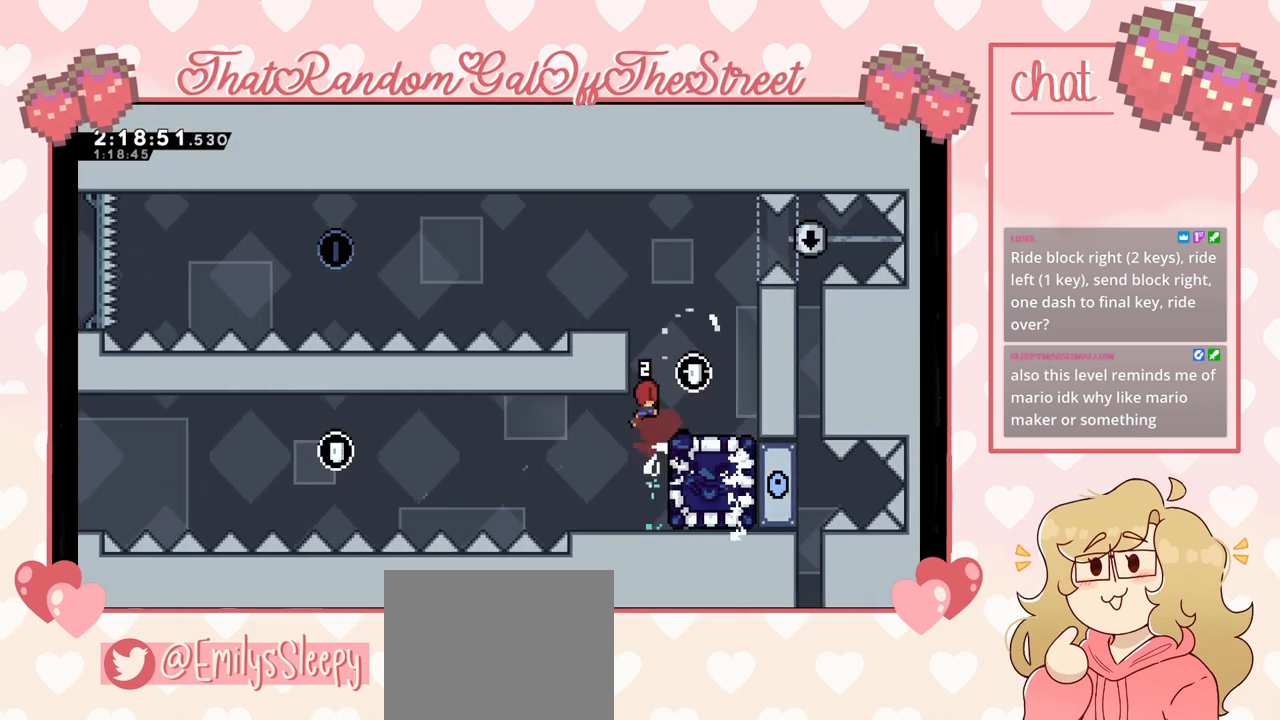
{"buttons": [], "left_stick": "down", "right_stick": "center", "events": [[33, "L2", "down"], [33, "X", "up"], [100, "left_stick", "up-right"], [300, "L2", "up"], [333, "left_stick", "down"]]}
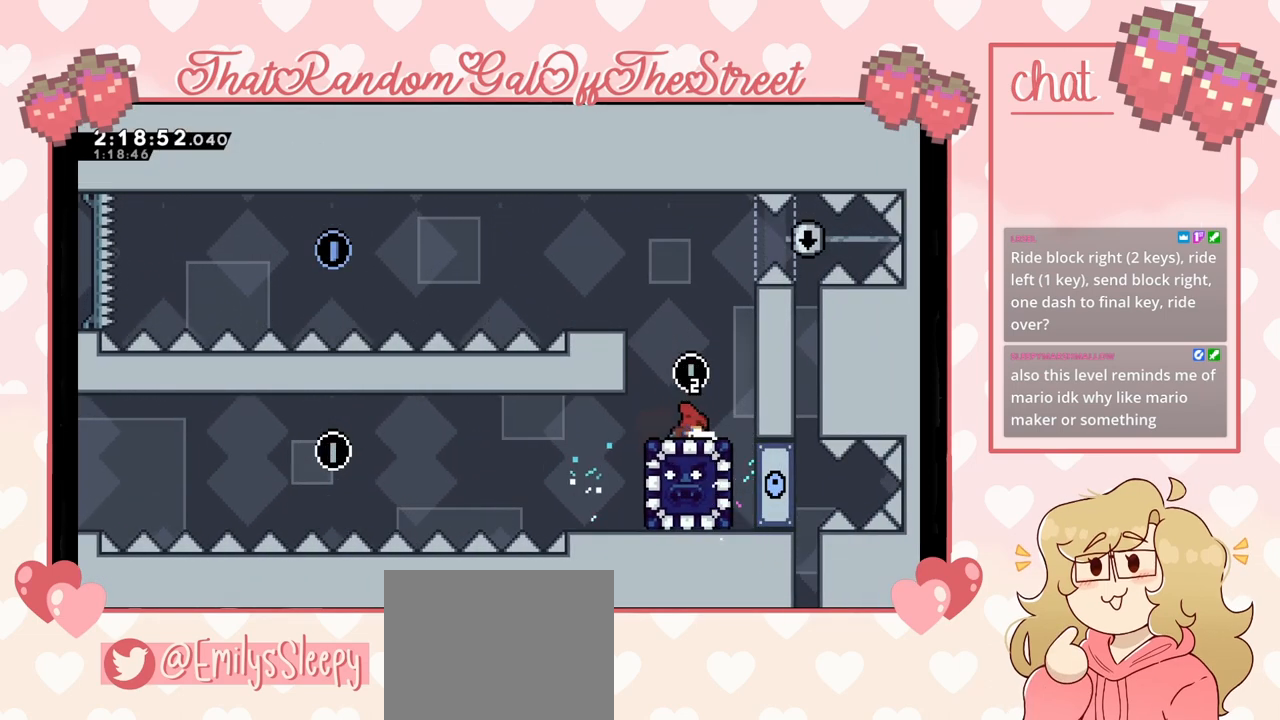
{"buttons": [], "left_stick": "down", "right_stick": "center", "events": []}
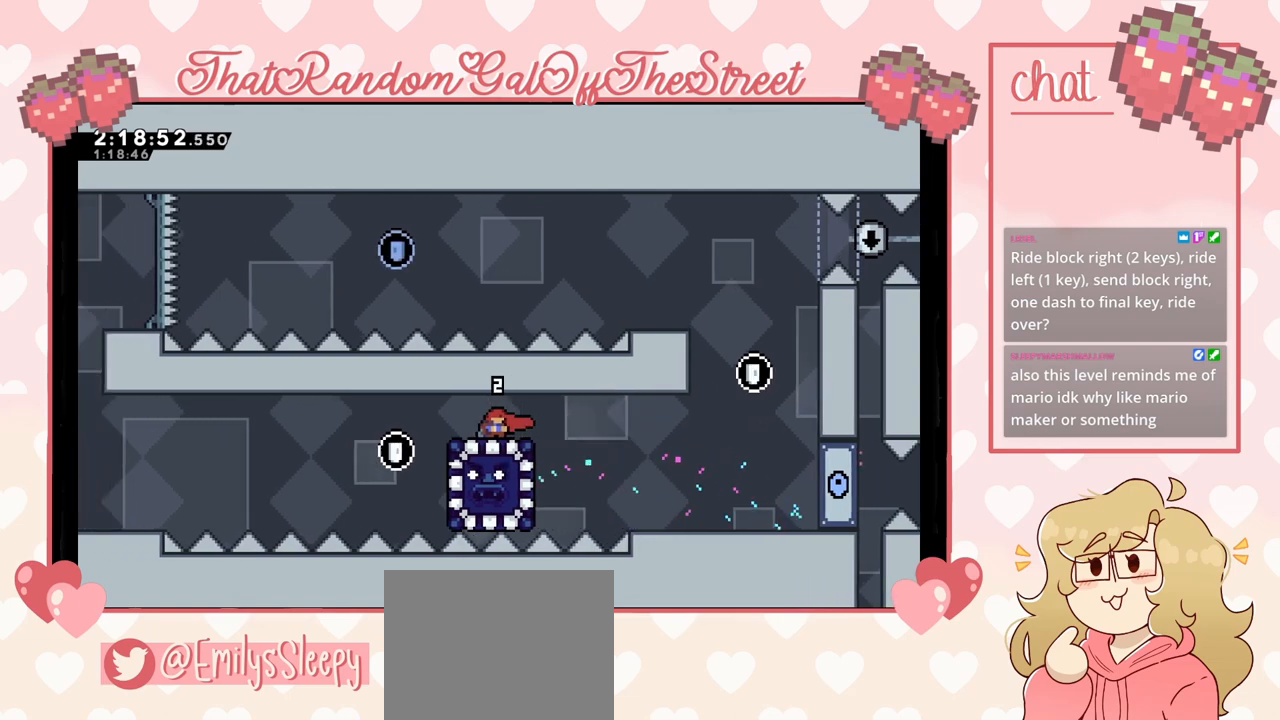
{"buttons": [], "left_stick": "down", "right_stick": "center", "events": []}
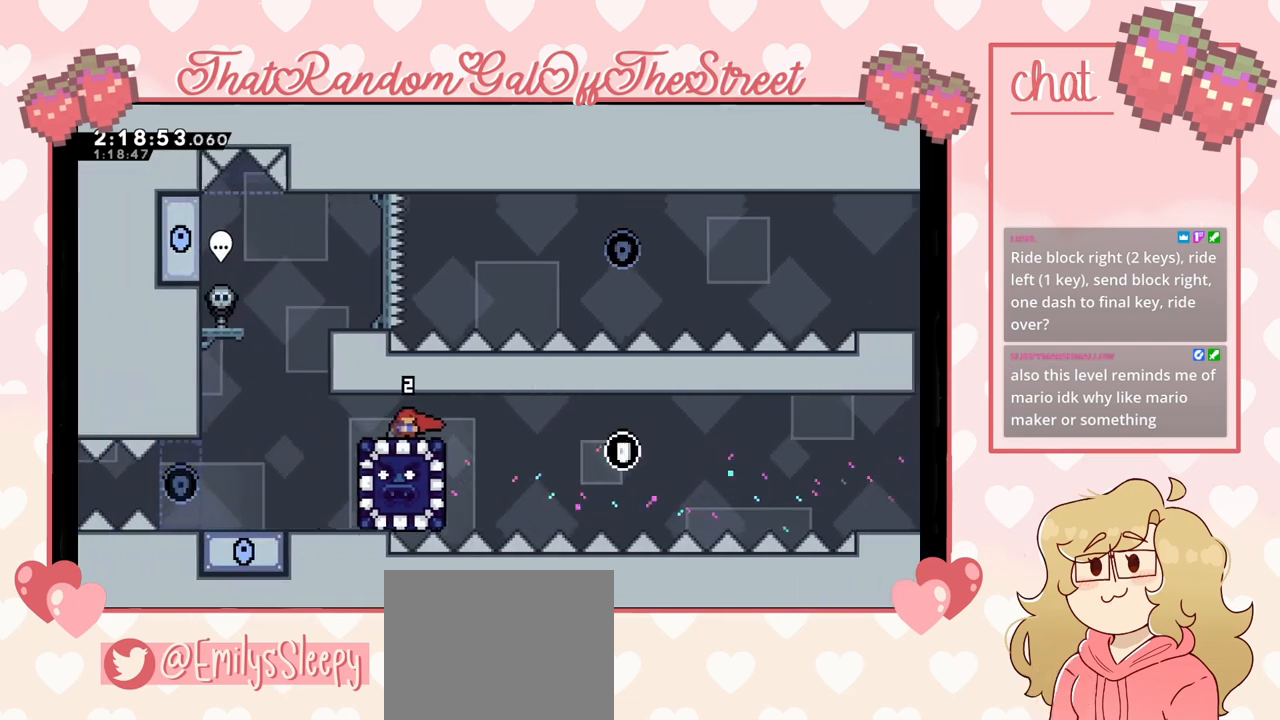
{"buttons": [], "left_stick": "center", "right_stick": "center", "events": [[333, "left_stick", "right"], [467, "left_stick", "center"]]}
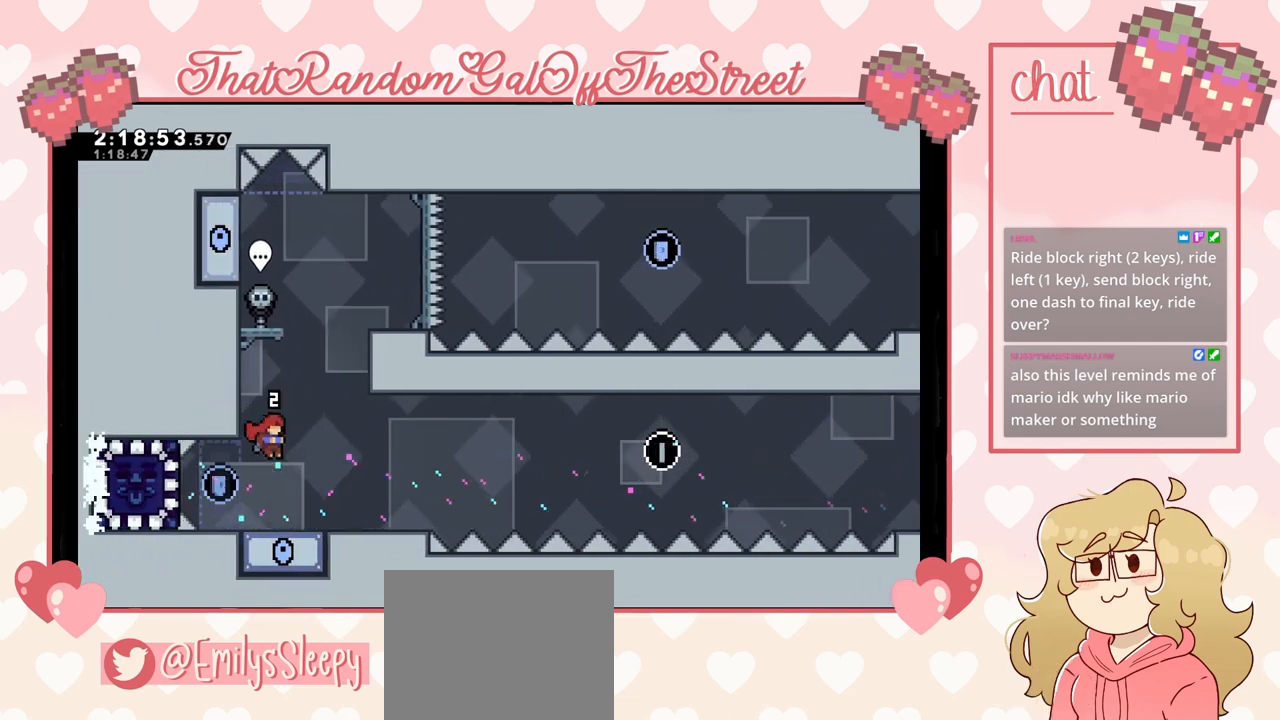
{"buttons": [], "left_stick": "right", "right_stick": "center", "events": [[167, "left_stick", "left"], [500, "left_stick", "right"]]}
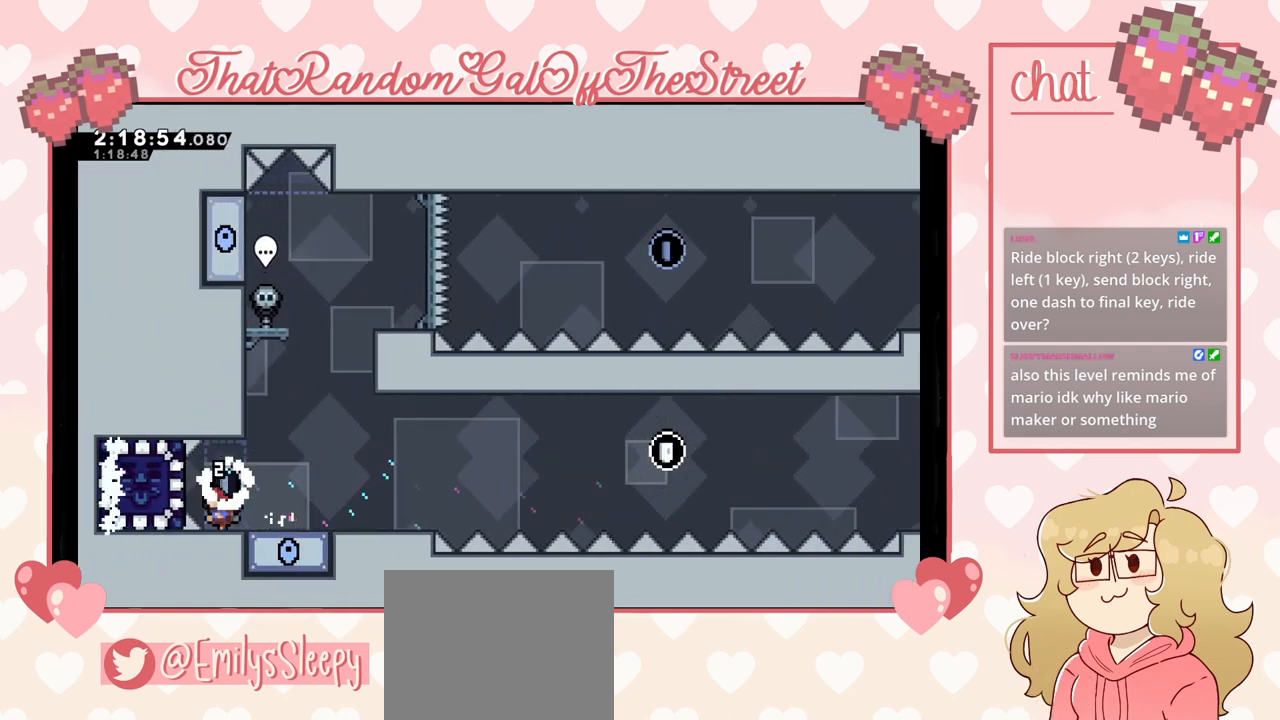
{"buttons": ["A", "L2"], "left_stick": "up-left", "right_stick": "center", "events": [[233, "left_stick", "center"], [367, "A", "down"], [500, "L2", "down"], [500, "left_stick", "up-left"]]}
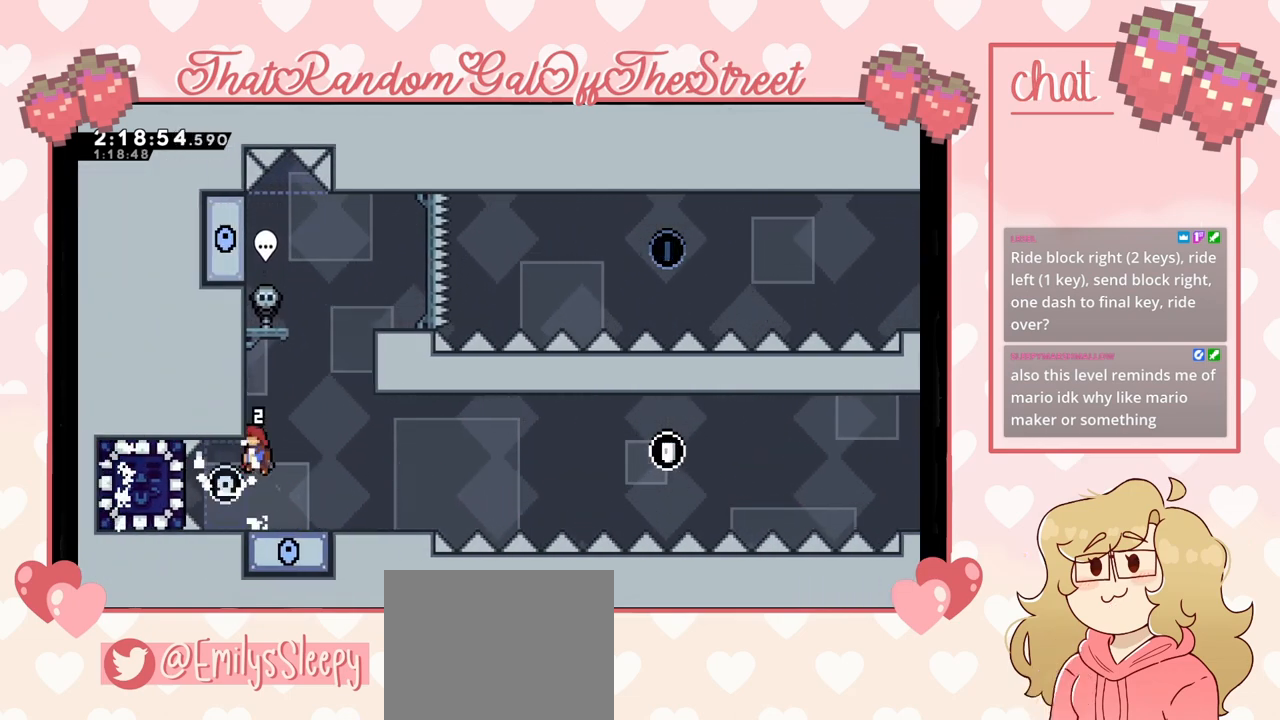
{"buttons": ["A", "L2"], "left_stick": "right", "right_stick": "center", "events": [[167, "A", "up"], [233, "left_stick", "up-right"], [367, "A", "down"], [500, "left_stick", "right"]]}
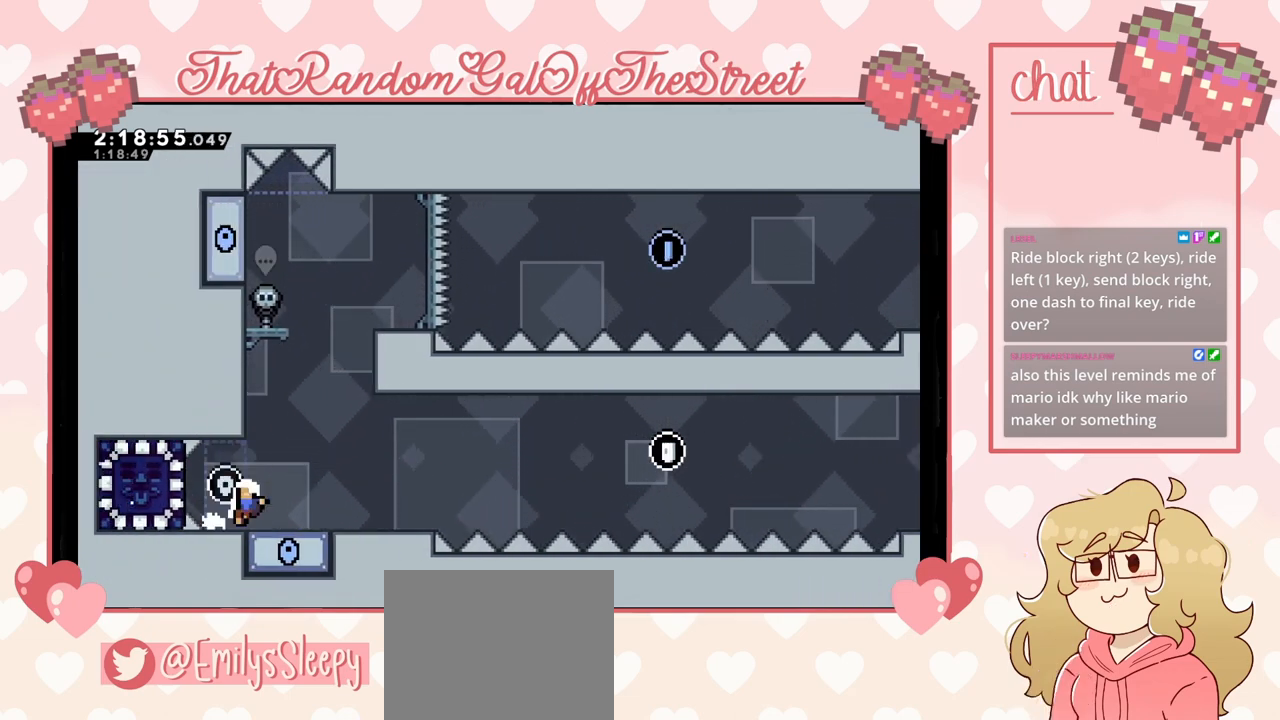
{"buttons": [], "left_stick": "center", "right_stick": "center", "events": [[33, "L2", "up"], [67, "A", "up"], [100, "left_stick", "center"]]}
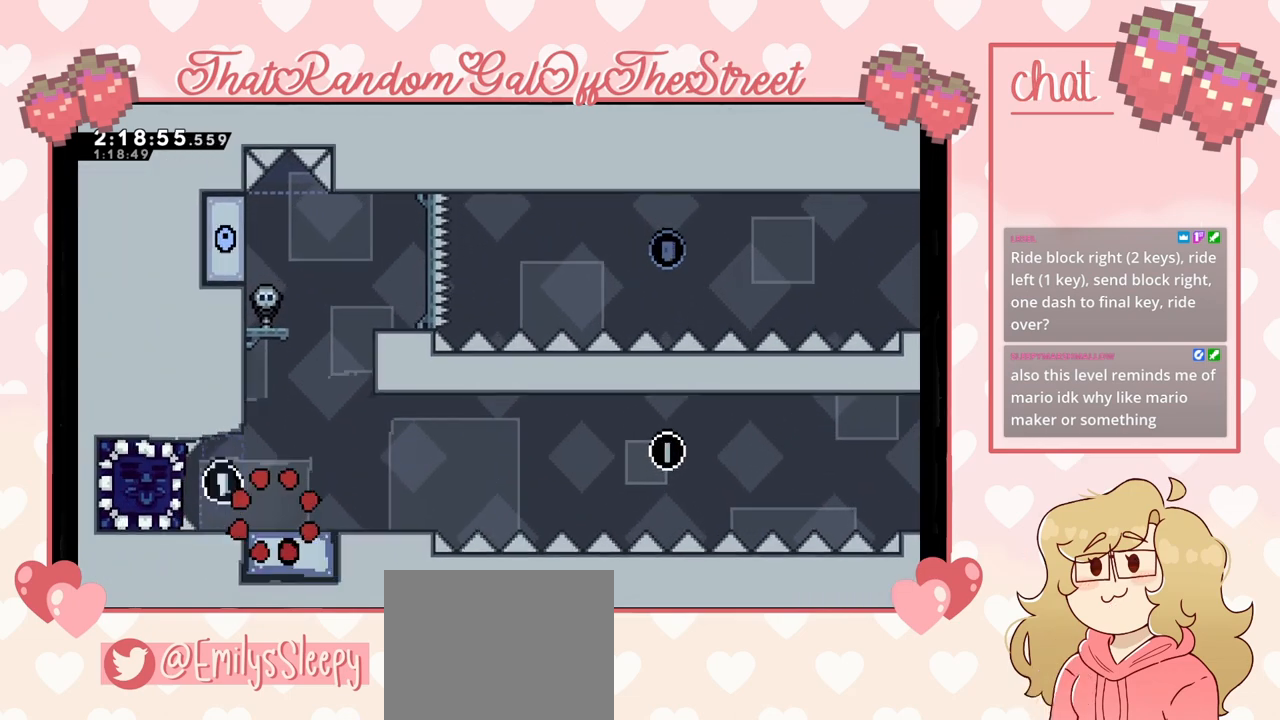
{"buttons": [], "left_stick": "center", "right_stick": "center", "events": [[133, "A", "down"], [167, "B", "down"], [167, "X", "down"], [167, "Y", "down"], [367, "A", "up"], [367, "B", "up"], [367, "X", "up"], [367, "Y", "up"]]}
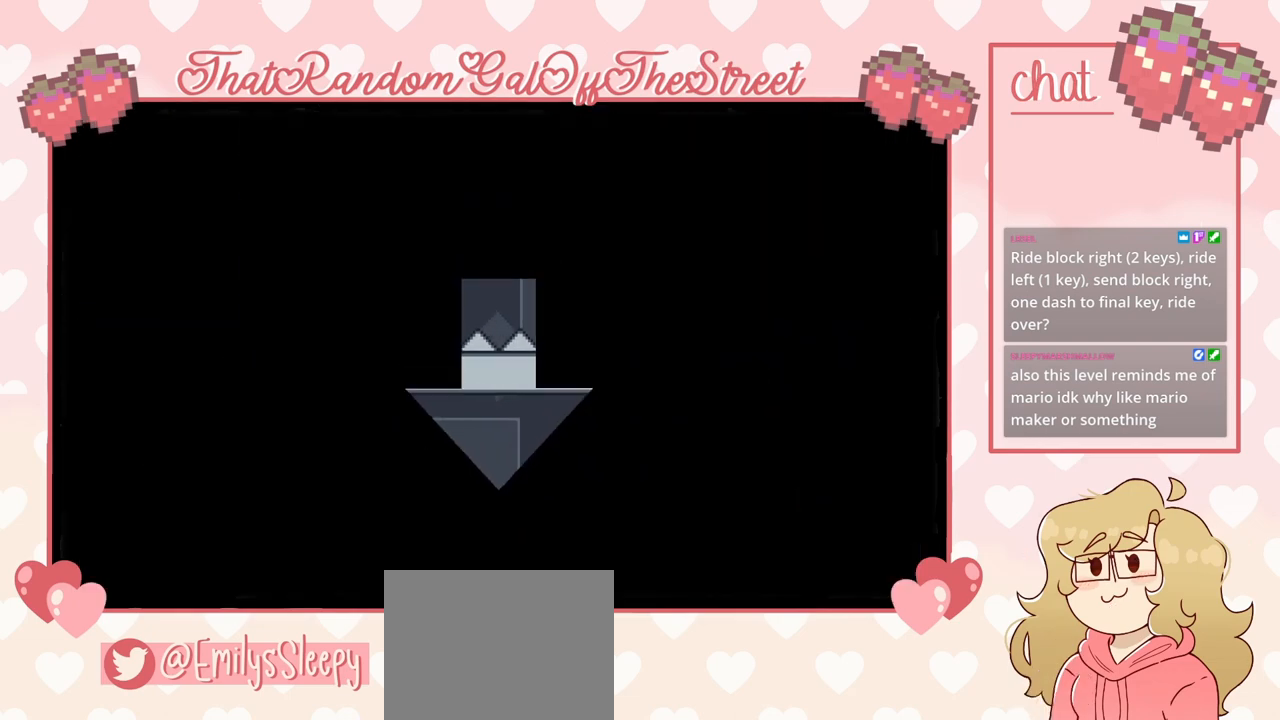
{"buttons": [], "left_stick": "center", "right_stick": "center", "events": []}
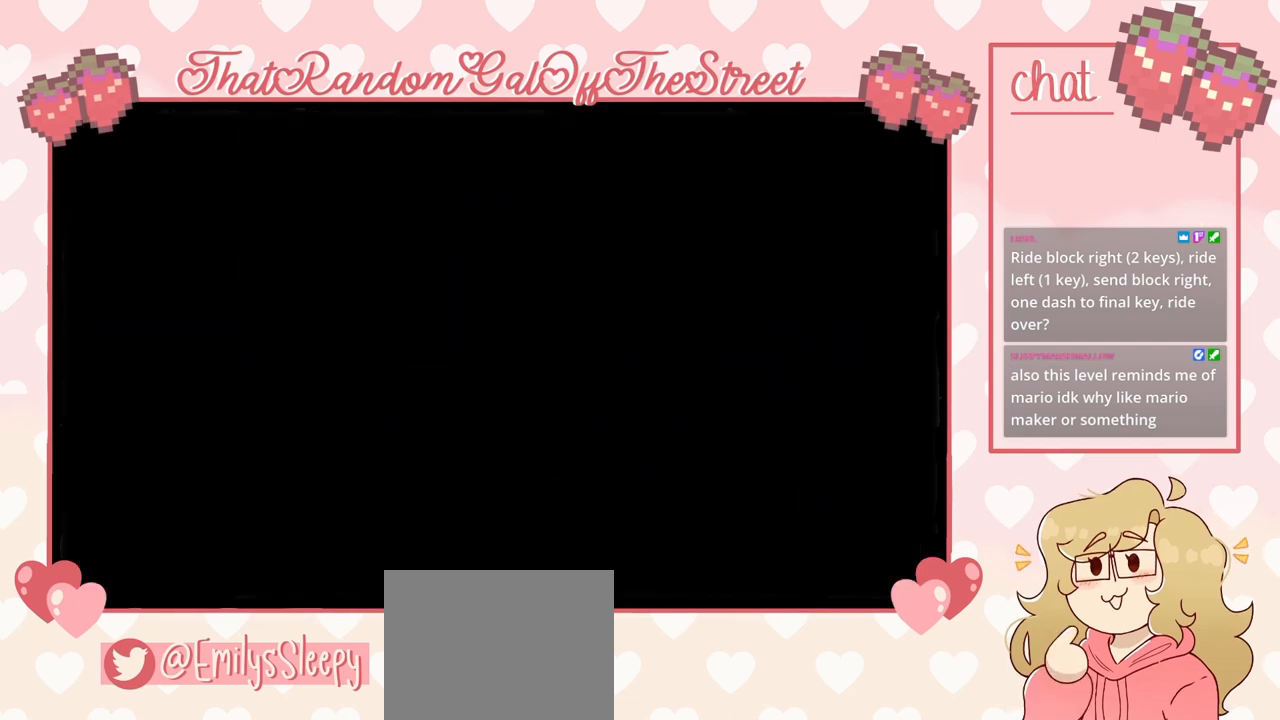
{"buttons": [], "left_stick": "center", "right_stick": "center", "events": []}
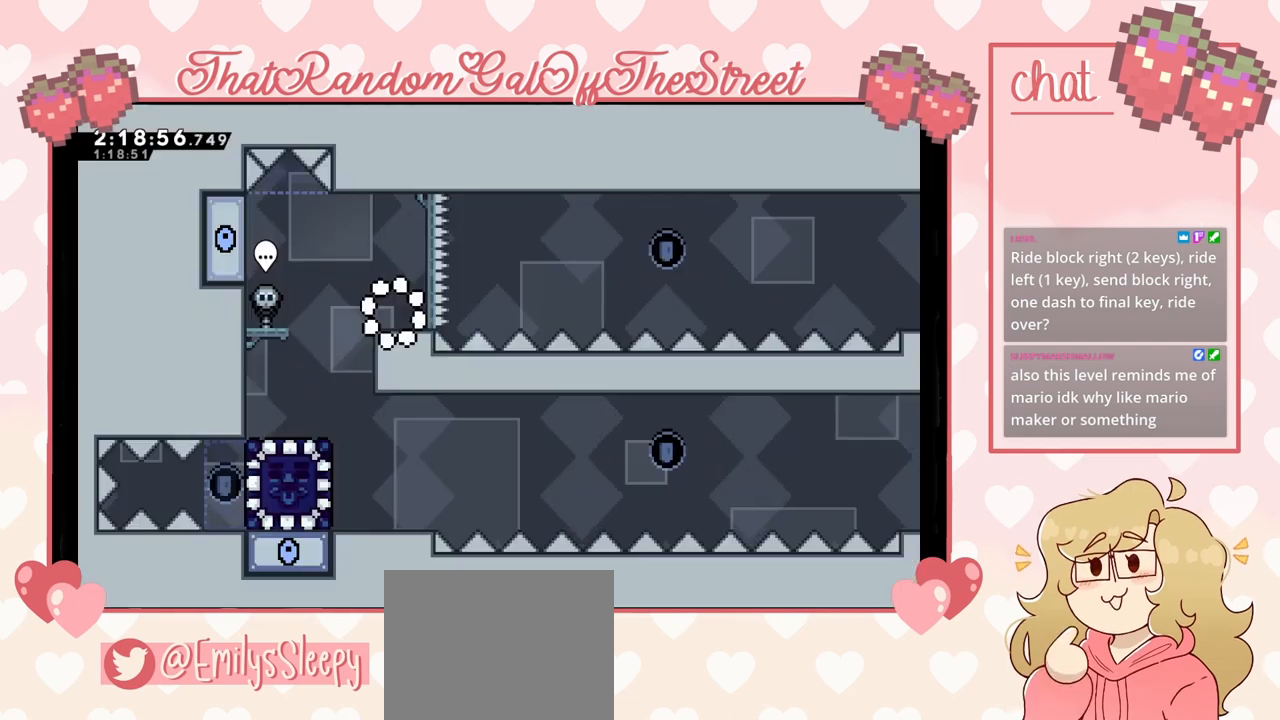
{"buttons": [], "left_stick": "left", "right_stick": "center", "events": [[500, "left_stick", "left"]]}
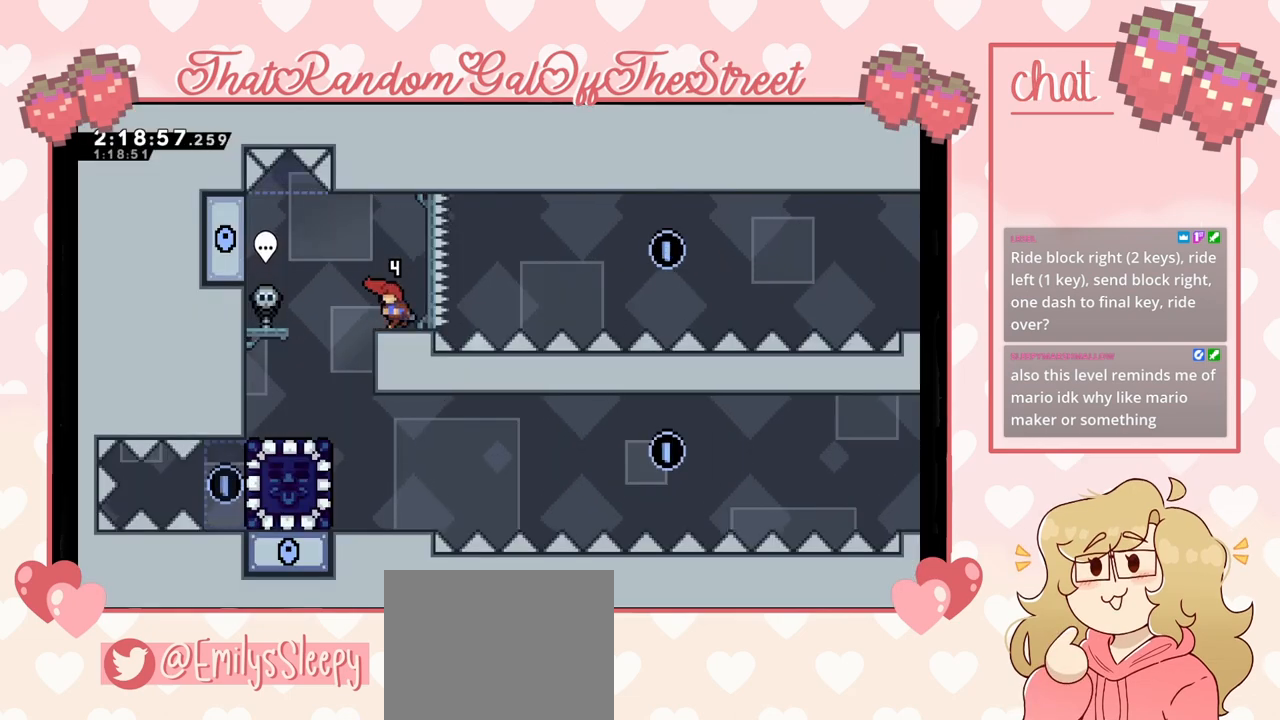
{"buttons": [], "left_stick": "center", "right_stick": "center", "events": [[267, "left_stick", "center"]]}
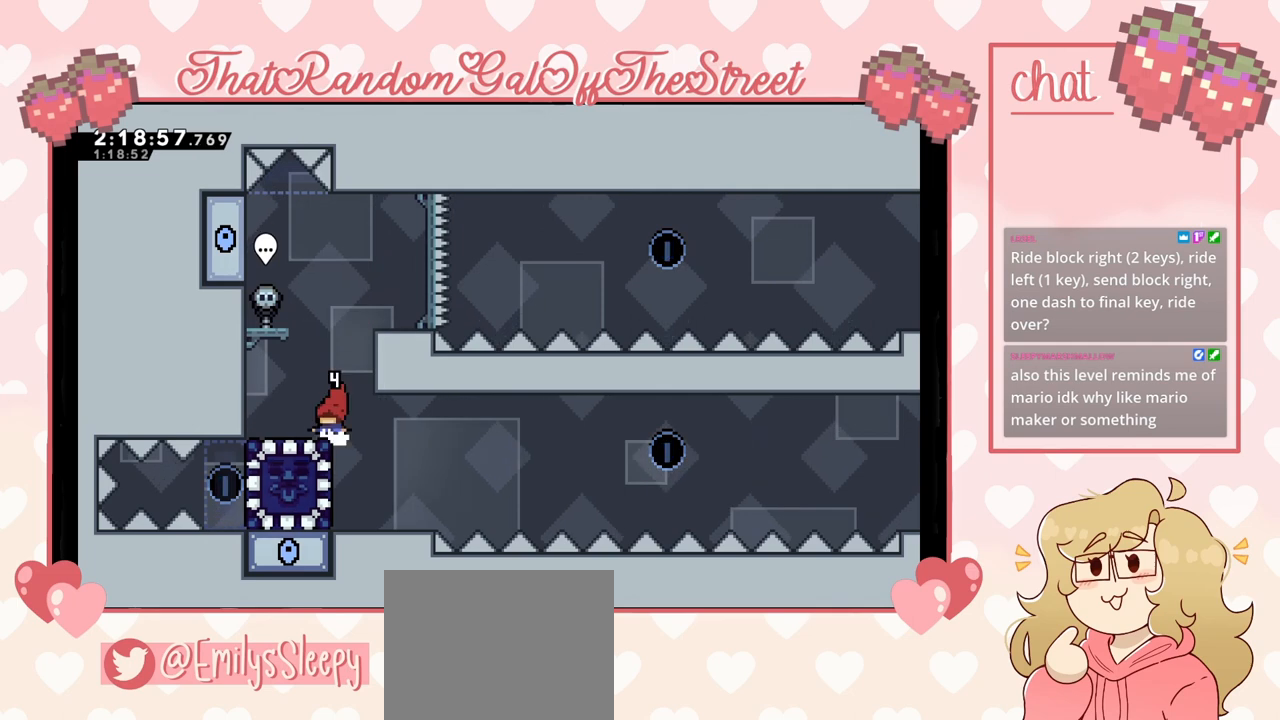
{"buttons": [], "left_stick": "center", "right_stick": "center", "events": []}
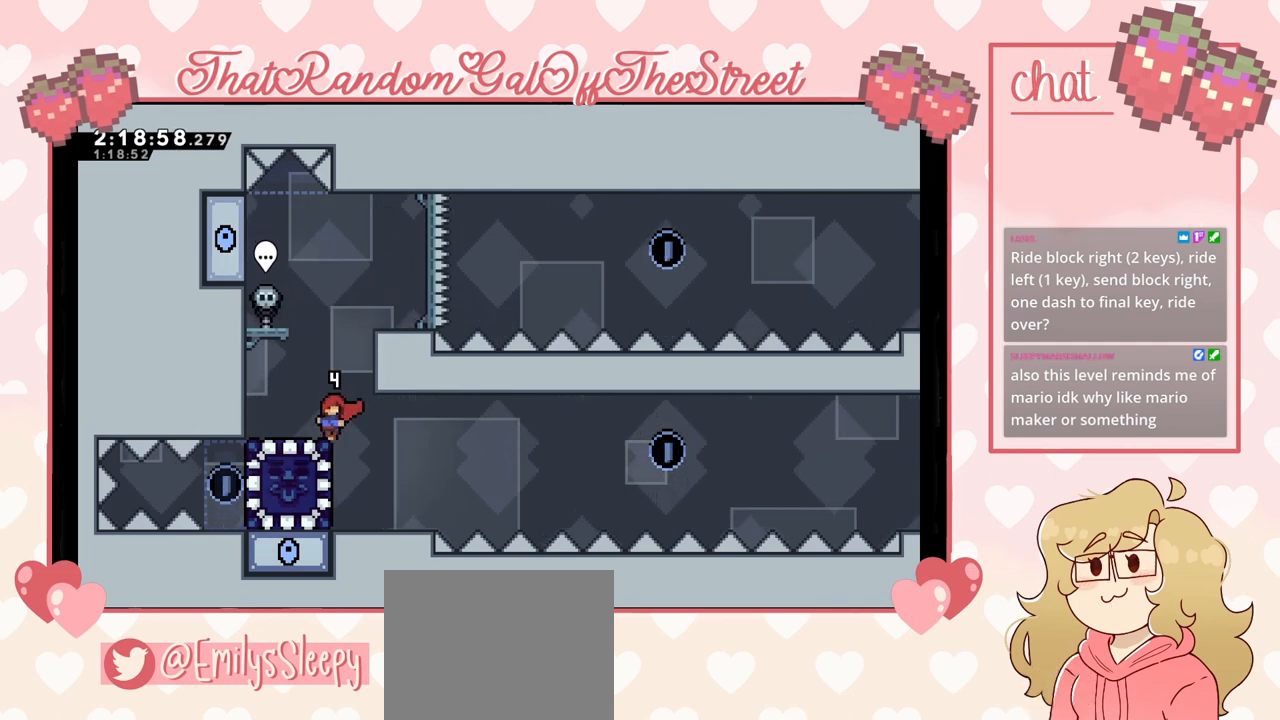
{"buttons": [], "left_stick": "center", "right_stick": "center", "events": []}
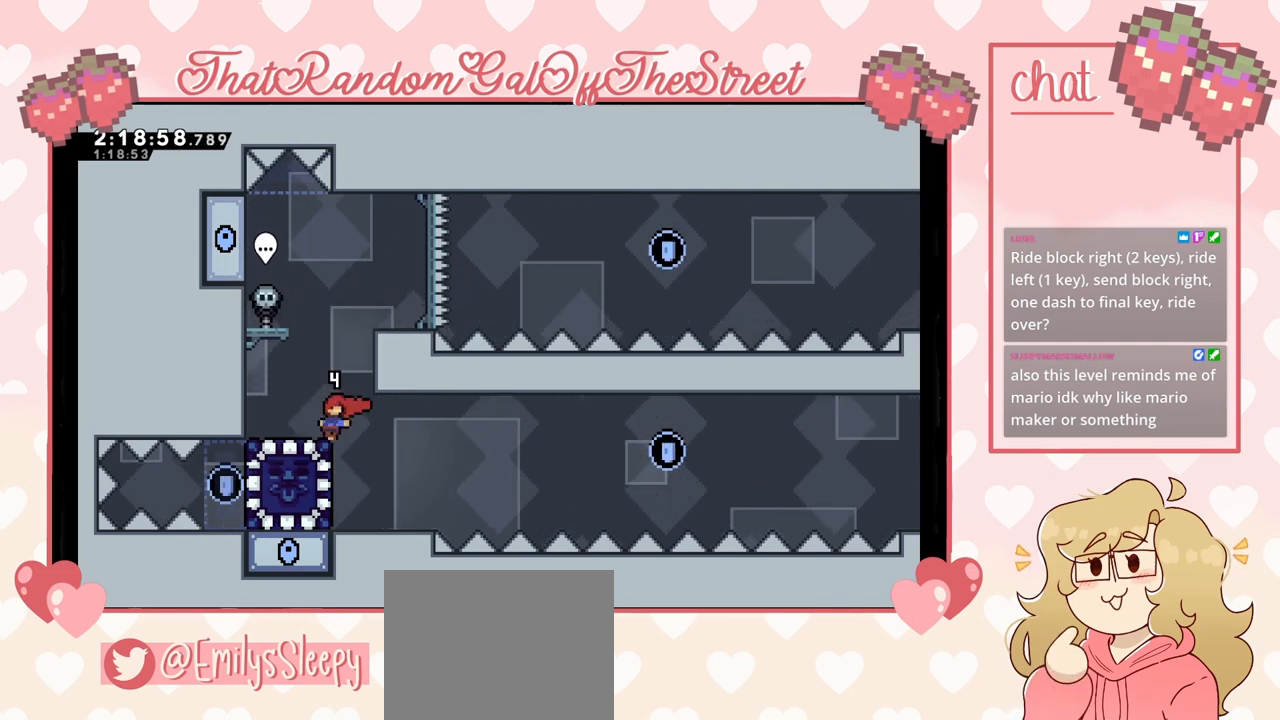
{"buttons": [], "left_stick": "left", "right_stick": "center", "events": [[167, "left_stick", "right"], [300, "left_stick", "center"], [367, "left_stick", "left"]]}
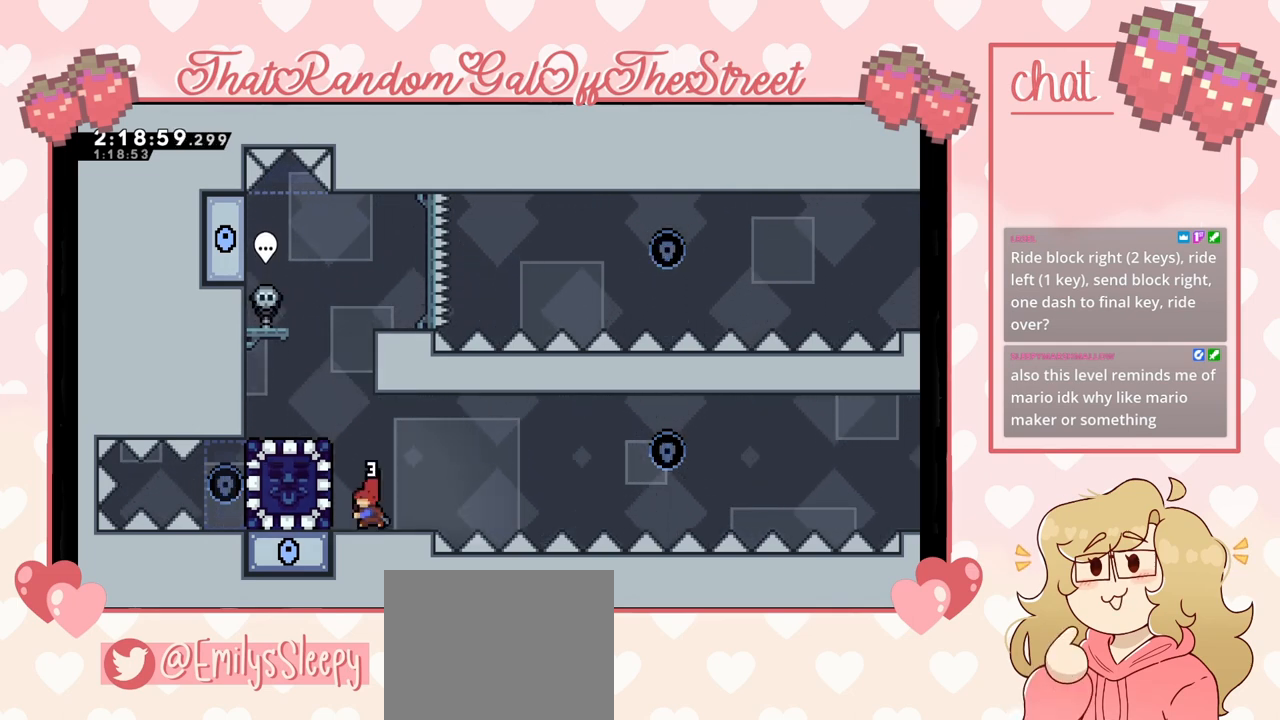
{"buttons": ["L2"], "left_stick": "up-left", "right_stick": "center", "events": [[33, "X", "down"], [167, "left_stick", "up-left"], [233, "X", "up"], [267, "L2", "down"]]}
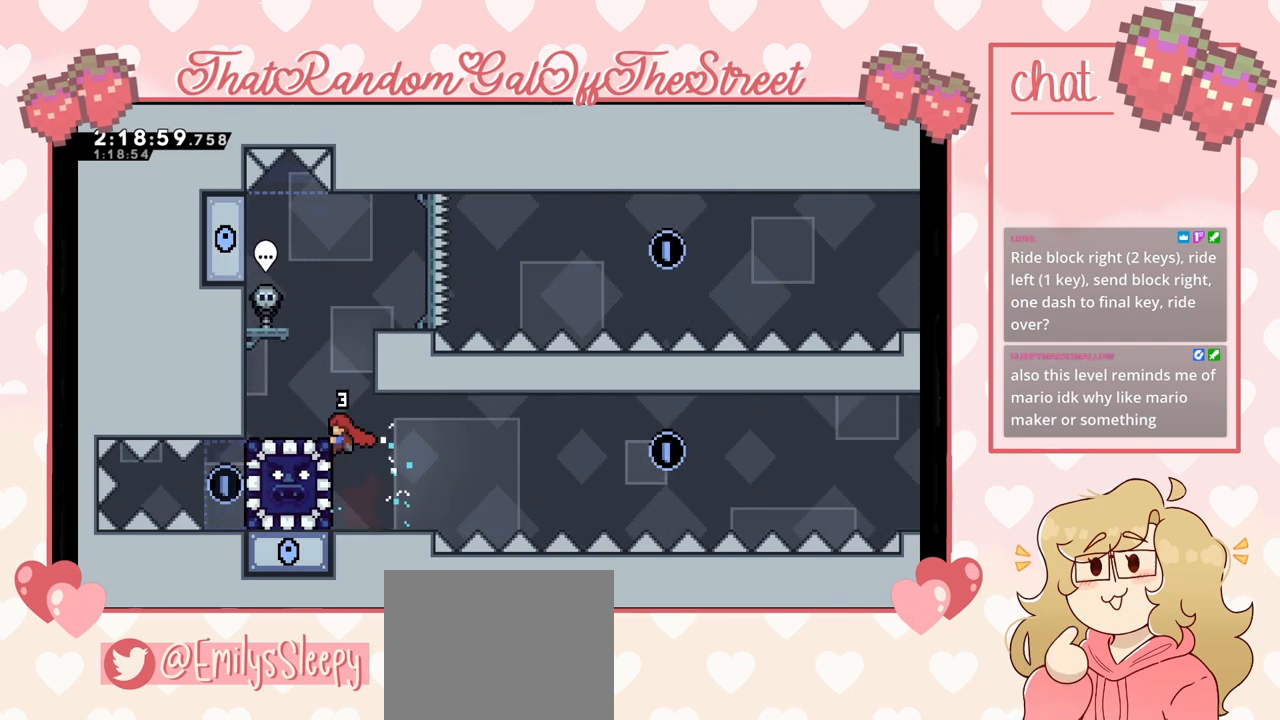
{"buttons": [], "left_stick": "down-left", "right_stick": "center", "events": [[267, "L2", "up"], [467, "left_stick", "down-left"]]}